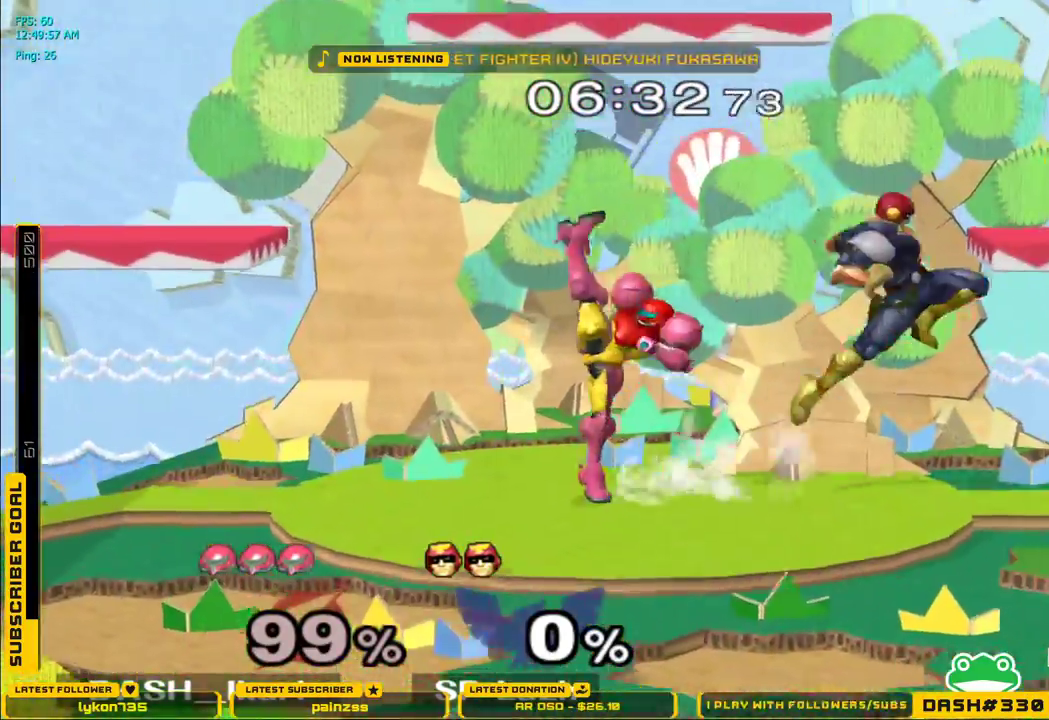
Gameplay with a controller (Nintendo layout); each line is a JSON object with the inputs held at the frame after it. "events" lists button and stick changes between this image and that frame as [ms after this image, input, new state], when the widget could be followed in between. Not read: L3 R3.
{"buttons": ["A"], "left_stick": "right", "right_stick": "center", "events": [[83, "left_stick", "right"], [117, "L1", "down"], [133, "A", "up"], [200, "left_stick", "center"], [217, "L1", "up"], [333, "left_stick", "right"], [467, "A", "down"]]}
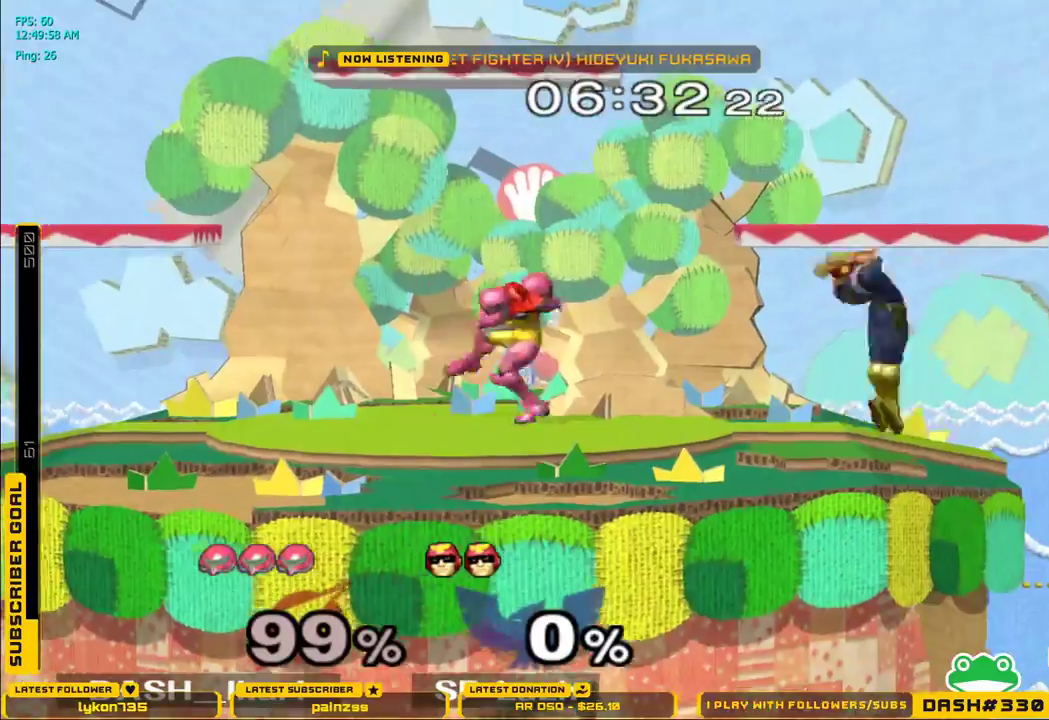
{"buttons": ["L1"], "left_stick": "down", "right_stick": "center"}
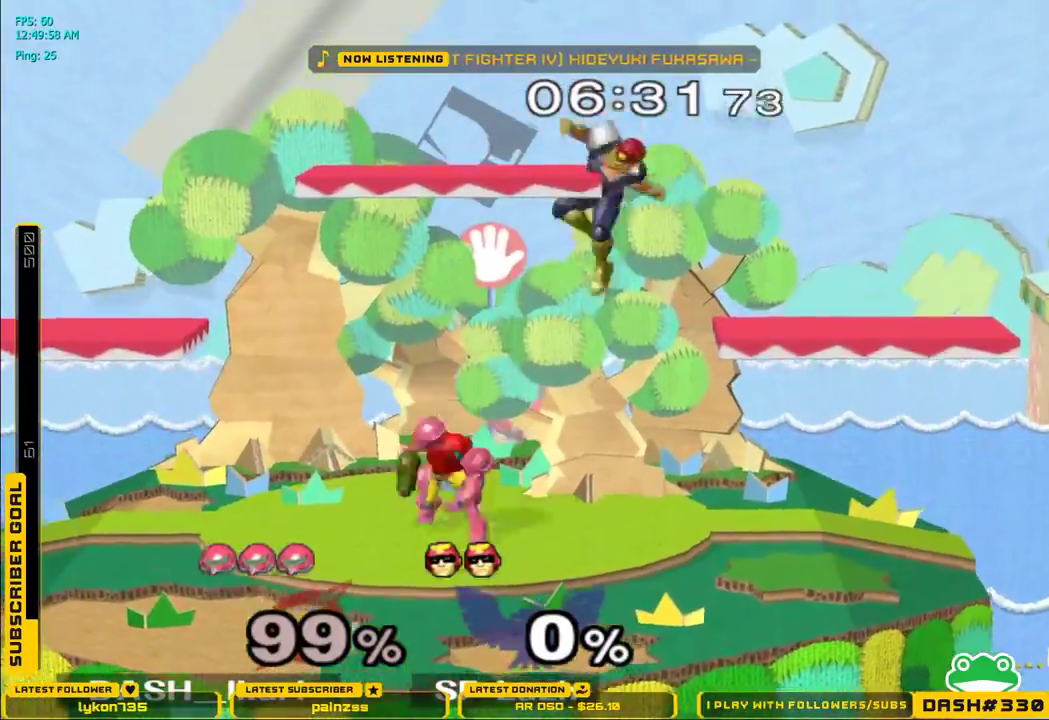
{"buttons": [], "left_stick": "down", "right_stick": "center", "events": [[100, "L1", "up"]]}
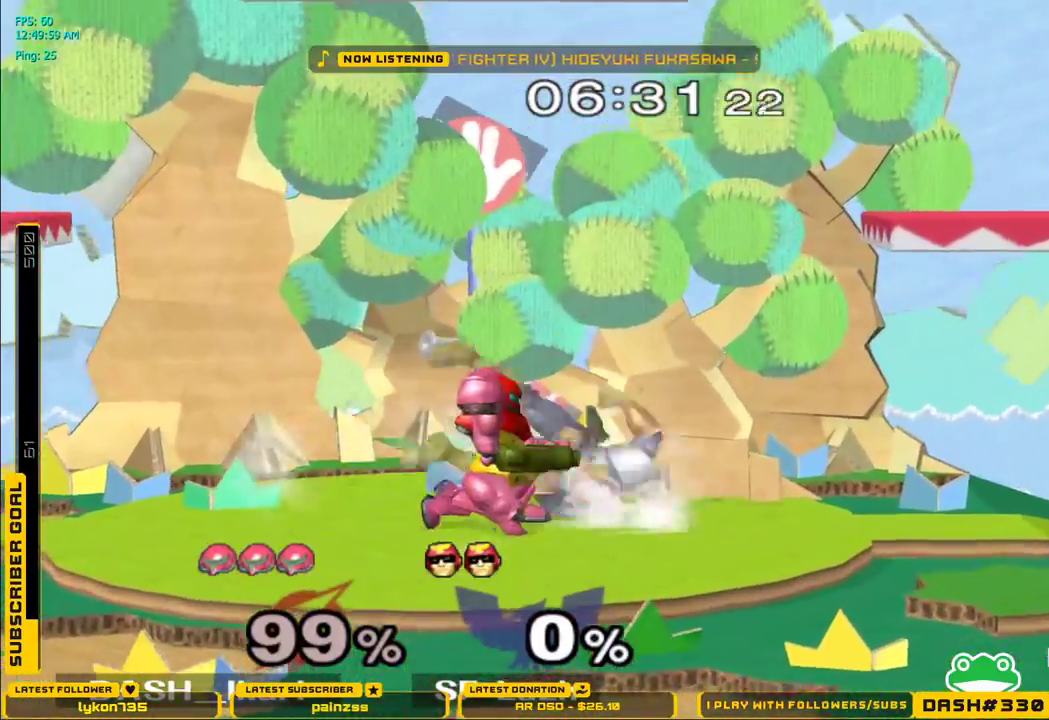
{"buttons": [], "left_stick": "left", "right_stick": "center", "events": [[200, "B", "down"], [267, "B", "up"], [417, "left_stick", "left"]]}
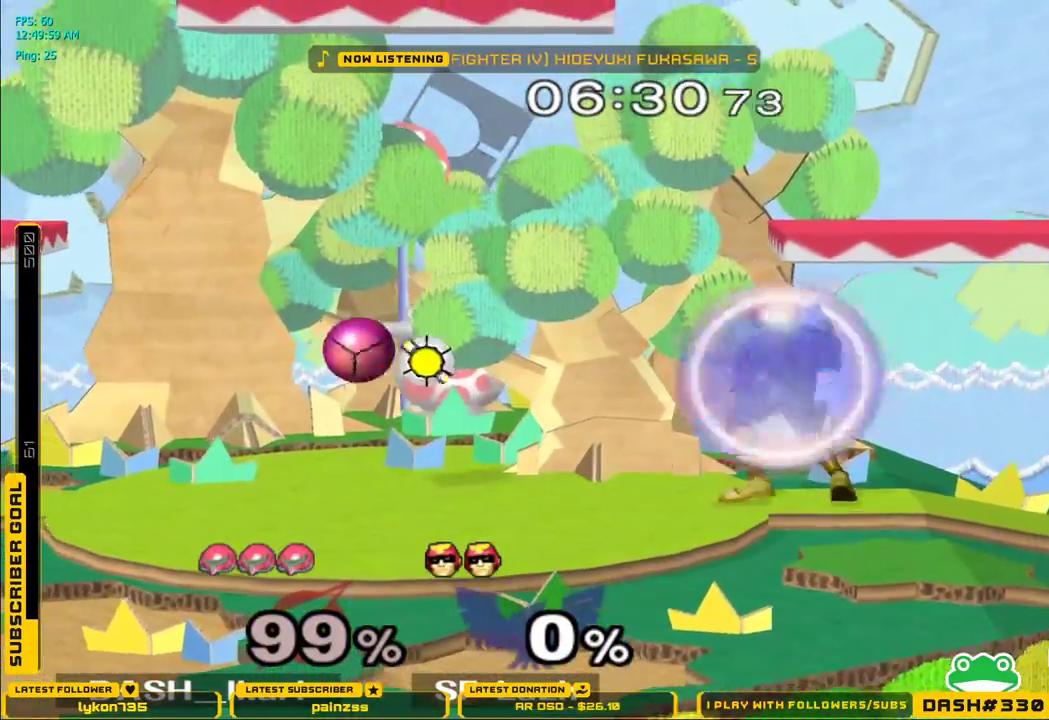
{"buttons": [], "left_stick": "center", "right_stick": "center", "events": [[433, "left_stick", "center"]]}
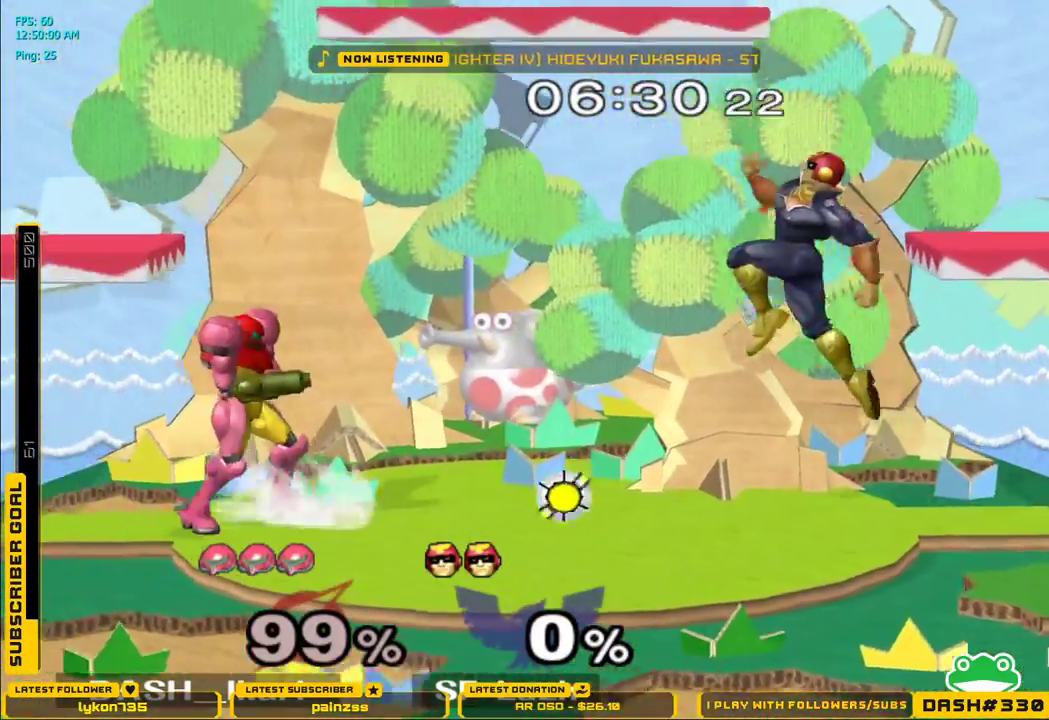
{"buttons": [], "left_stick": "left", "right_stick": "up-left", "events": [[67, "left_stick", "down-right"], [100, "X", "down"], [133, "X", "up"], [167, "left_stick", "center"], [400, "left_stick", "left"], [483, "right_stick", "up-left"]]}
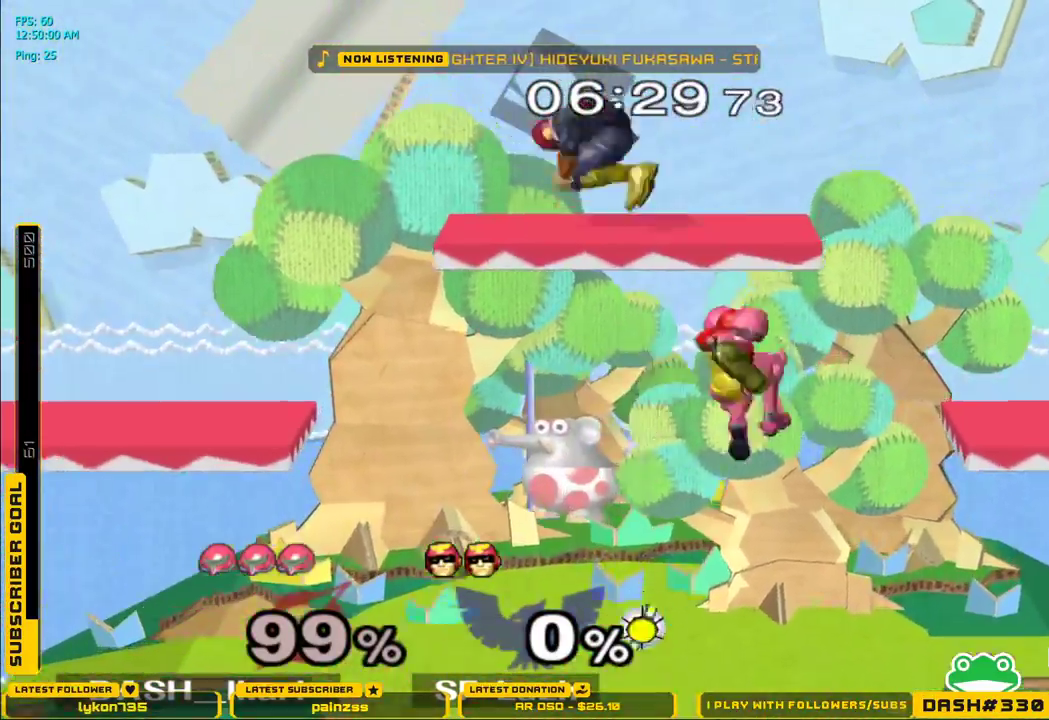
{"buttons": [], "left_stick": "center", "right_stick": "center"}
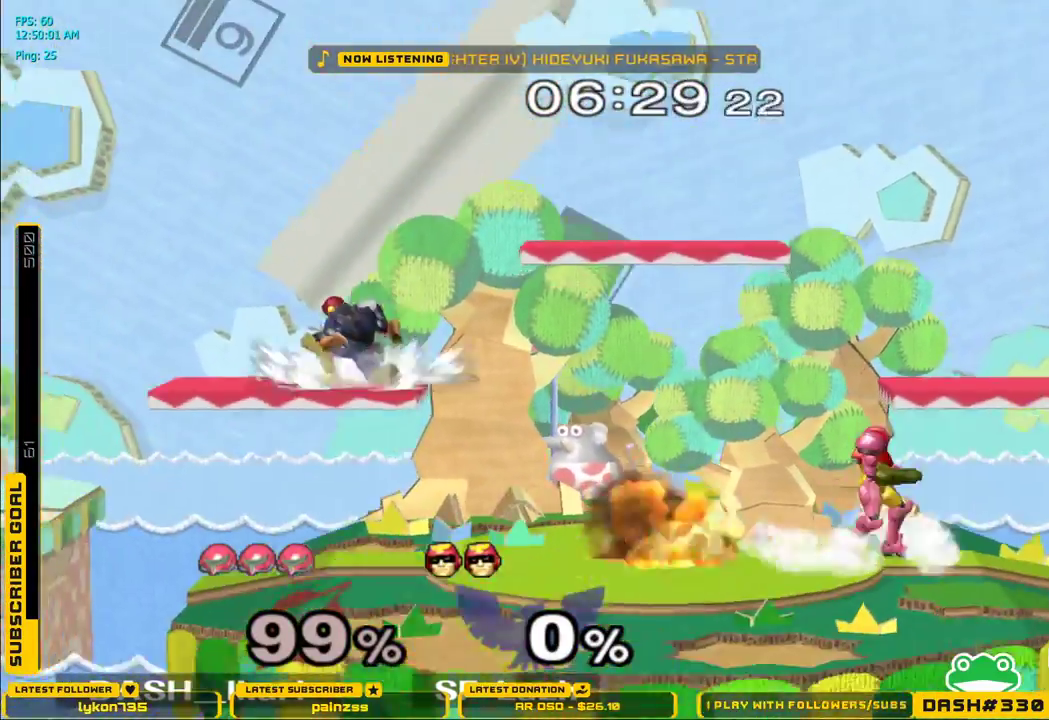
{"buttons": ["L1"], "left_stick": "down-left", "right_stick": "center", "events": [[133, "X", "down"], [150, "left_stick", "right"], [183, "X", "up"], [250, "X", "down"], [350, "left_stick", "center"], [400, "left_stick", "down-left"], [417, "L1", "down"], [433, "X", "up"]]}
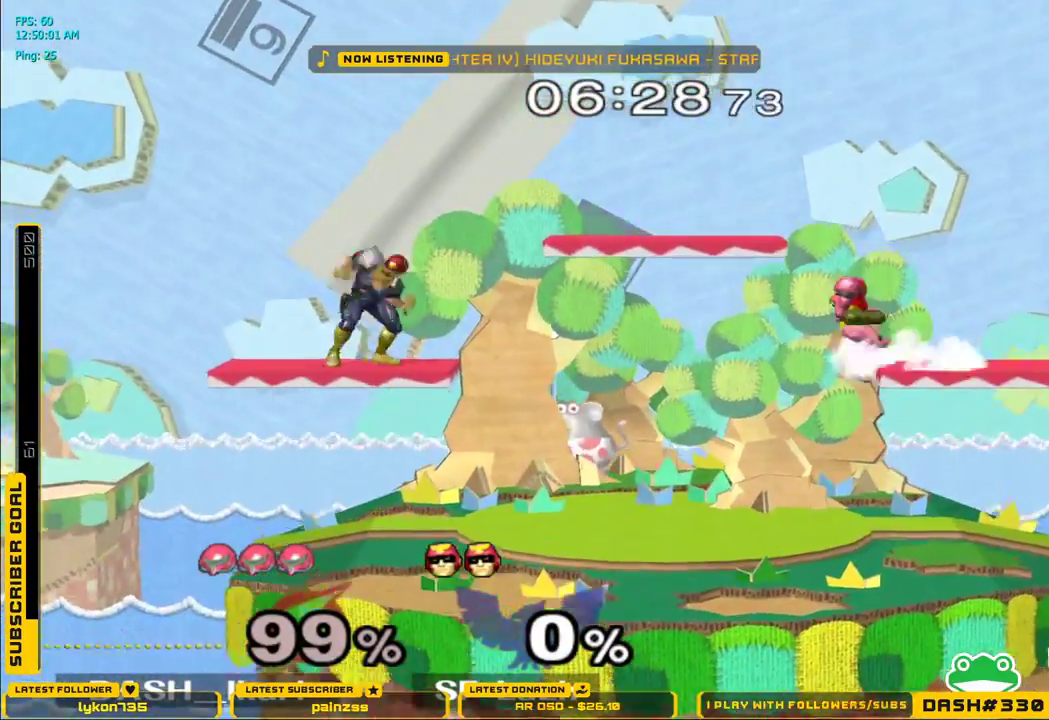
{"buttons": [], "left_stick": "left", "right_stick": "center", "events": [[33, "L1", "up"], [50, "left_stick", "center"], [100, "left_stick", "down"], [200, "X", "down"], [250, "left_stick", "left"], [333, "X", "up"]]}
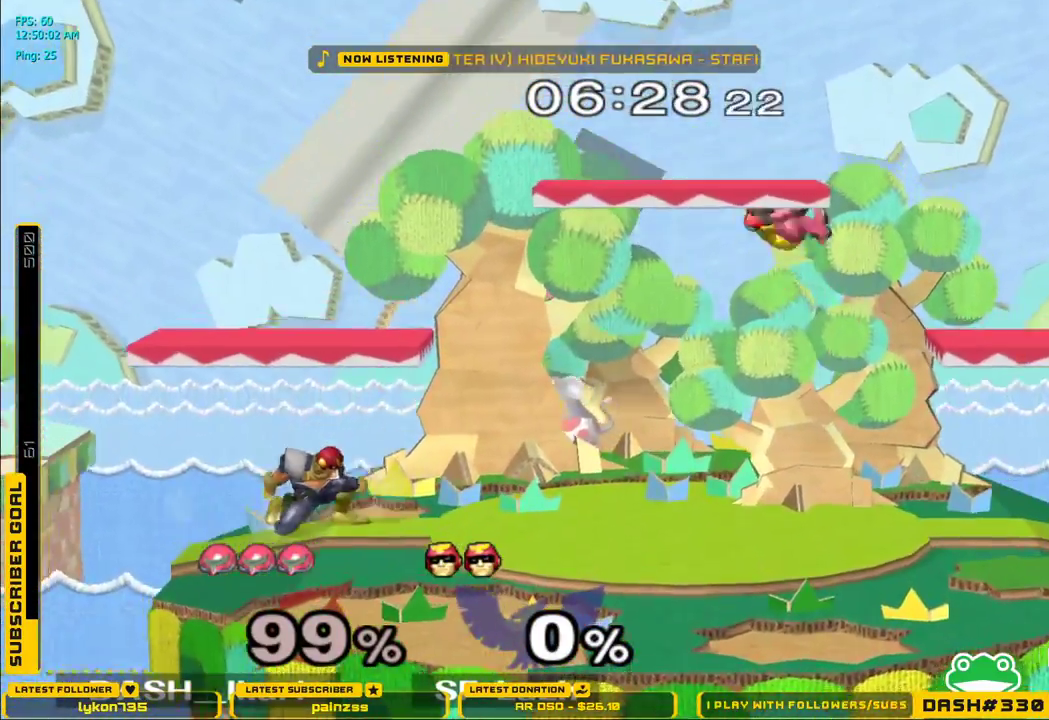
{"buttons": [], "left_stick": "down-left", "right_stick": "center"}
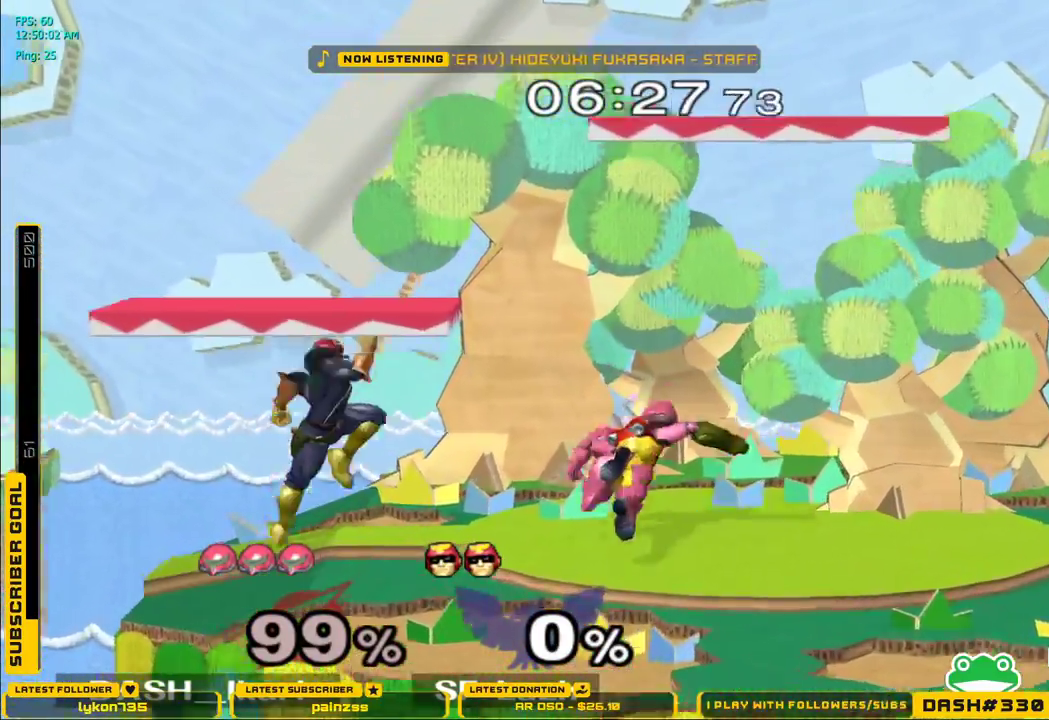
{"buttons": [], "left_stick": "down", "right_stick": "center"}
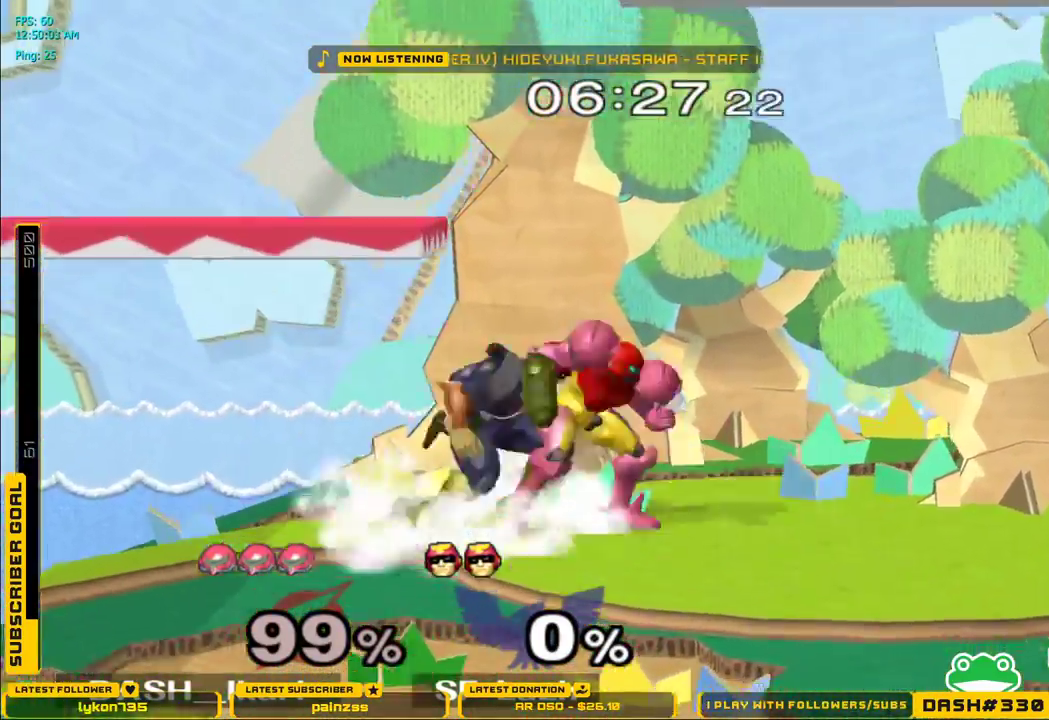
{"buttons": [], "left_stick": "down-right", "right_stick": "center", "events": [[150, "right_stick", "down-right"], [450, "left_stick", "down-right"], [467, "right_stick", "center"]]}
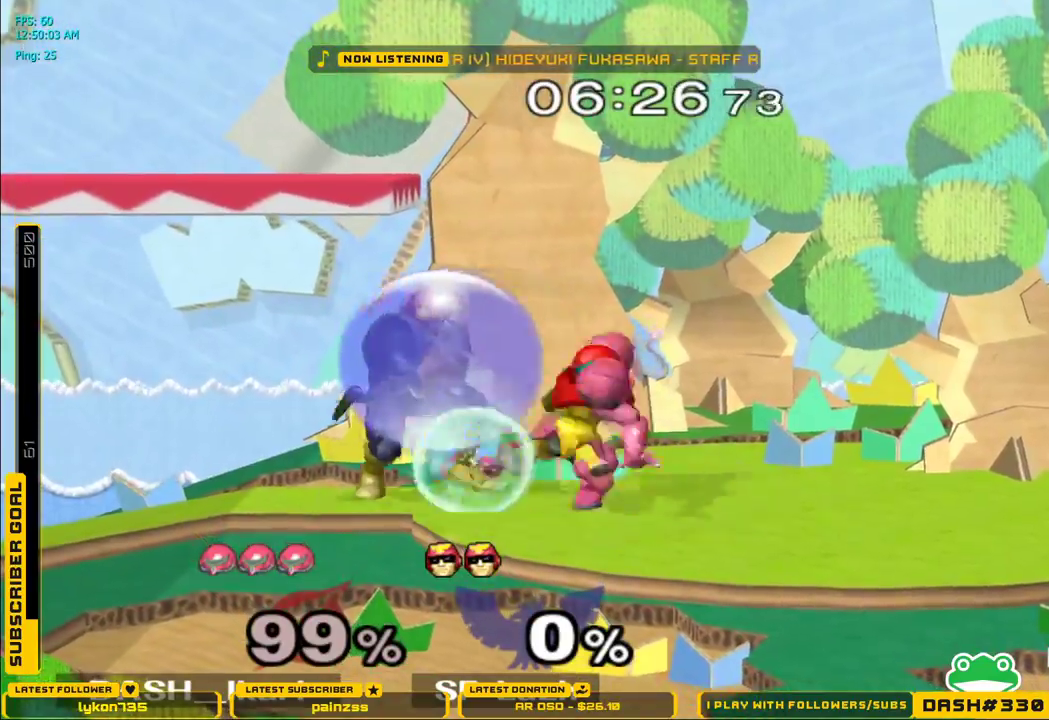
{"buttons": [], "left_stick": "down", "right_stick": "center", "events": [[17, "right_stick", "down-right"], [167, "right_stick", "center"], [233, "left_stick", "down"]]}
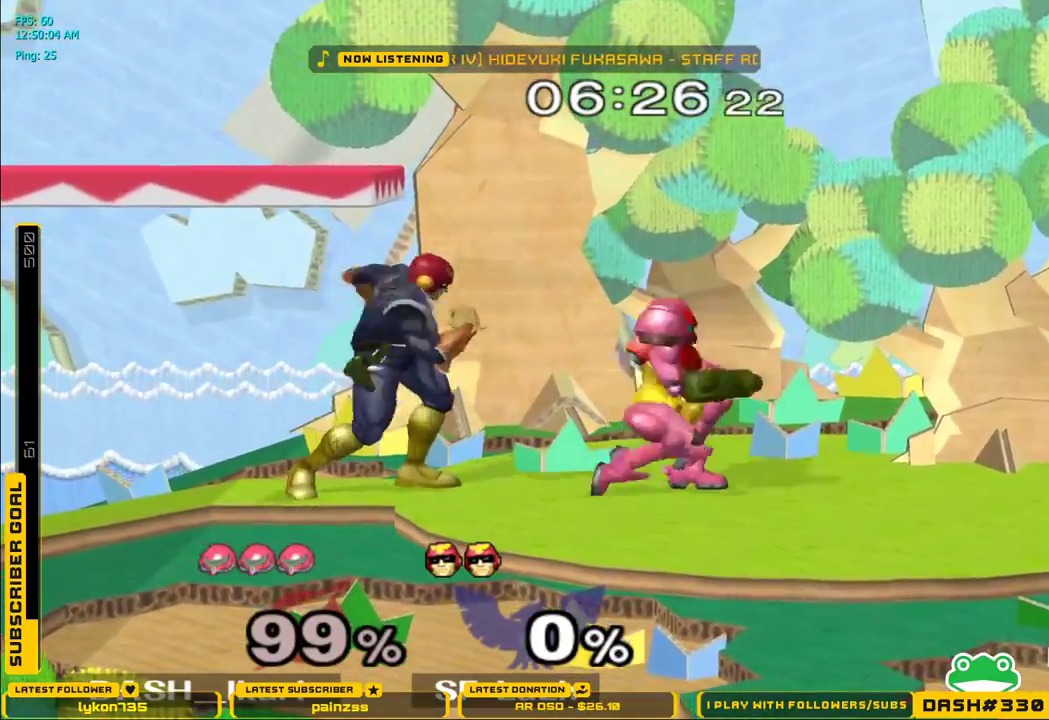
{"buttons": ["B"], "left_stick": "down", "right_stick": "center", "events": [[250, "X", "down"], [283, "X", "up"], [283, "left_stick", "down-left"], [300, "L1", "down"], [383, "left_stick", "down"], [400, "L1", "up"], [500, "B", "down"]]}
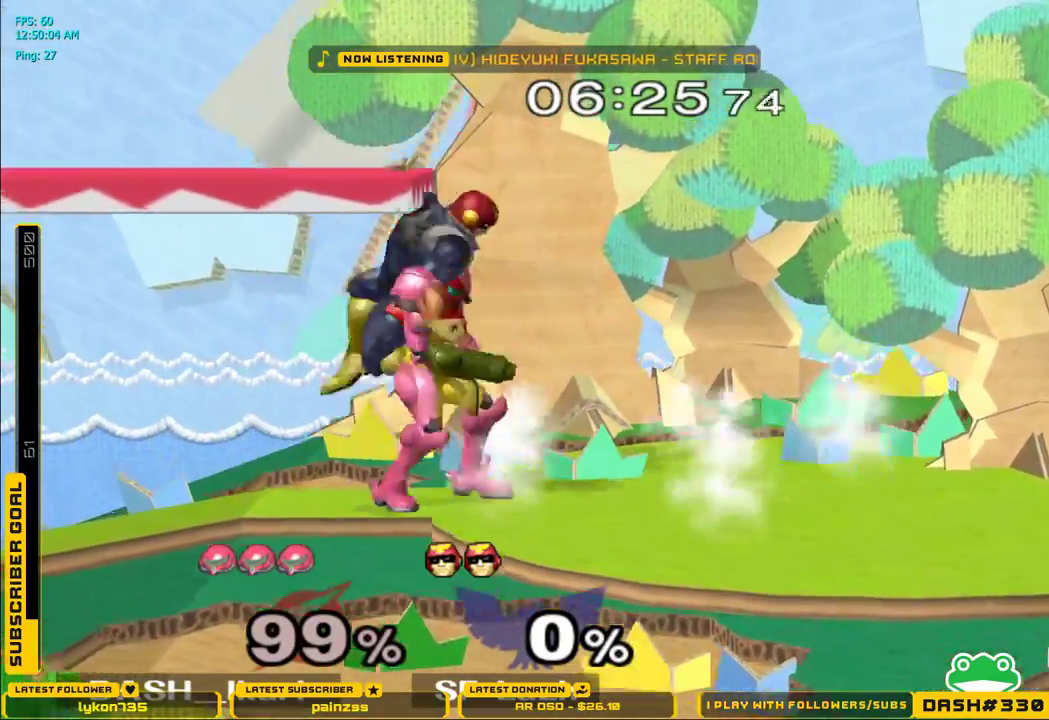
{"buttons": [], "left_stick": "right", "right_stick": "center", "events": [[67, "B", "up"], [117, "B", "down"], [167, "B", "up"], [217, "B", "down"], [250, "B", "up"], [300, "B", "down"], [350, "left_stick", "right"], [367, "B", "up"]]}
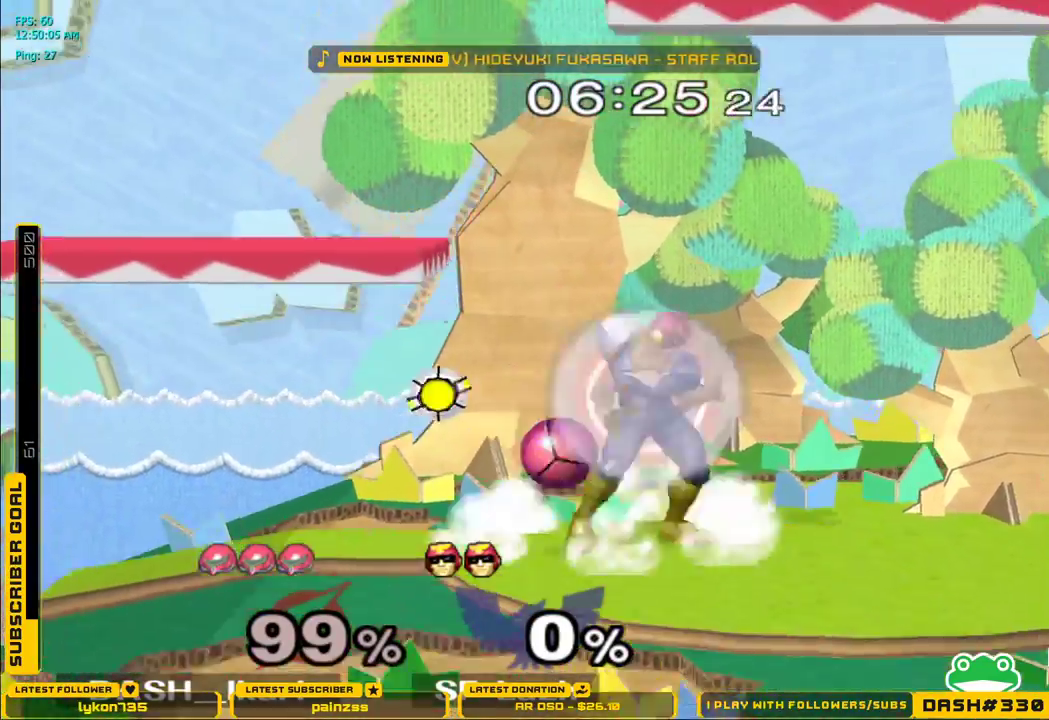
{"buttons": [], "left_stick": "right", "right_stick": "center", "events": []}
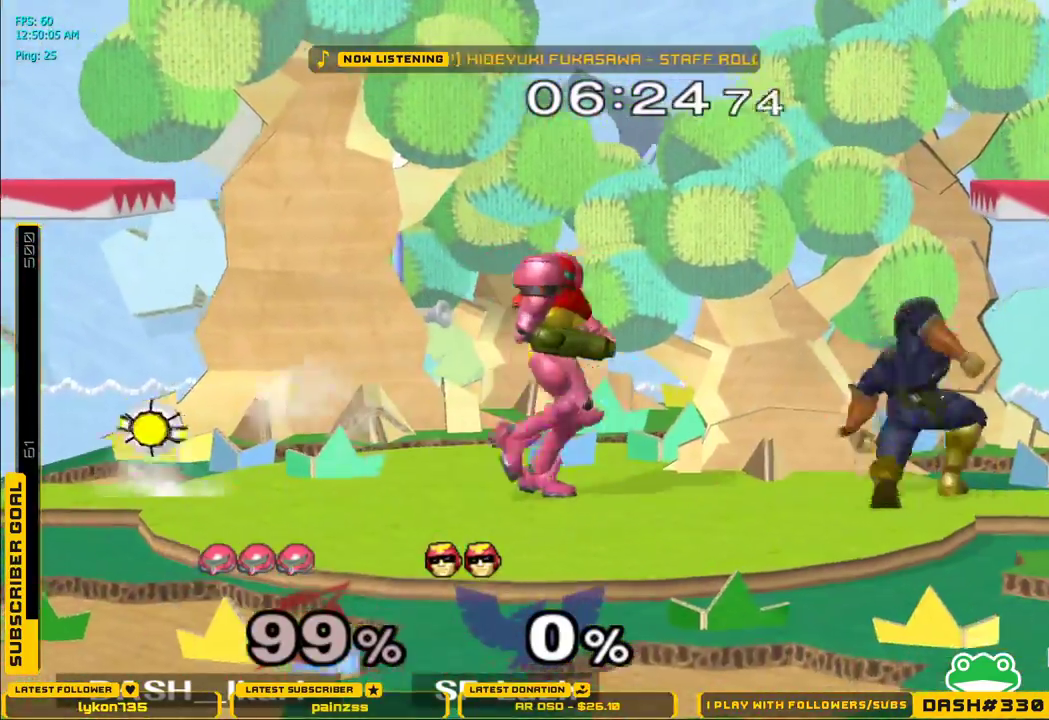
{"buttons": [], "left_stick": "up", "right_stick": "center", "events": [[83, "A", "down"], [150, "A", "up"], [217, "A", "down"], [333, "A", "up"], [333, "left_stick", "up"]]}
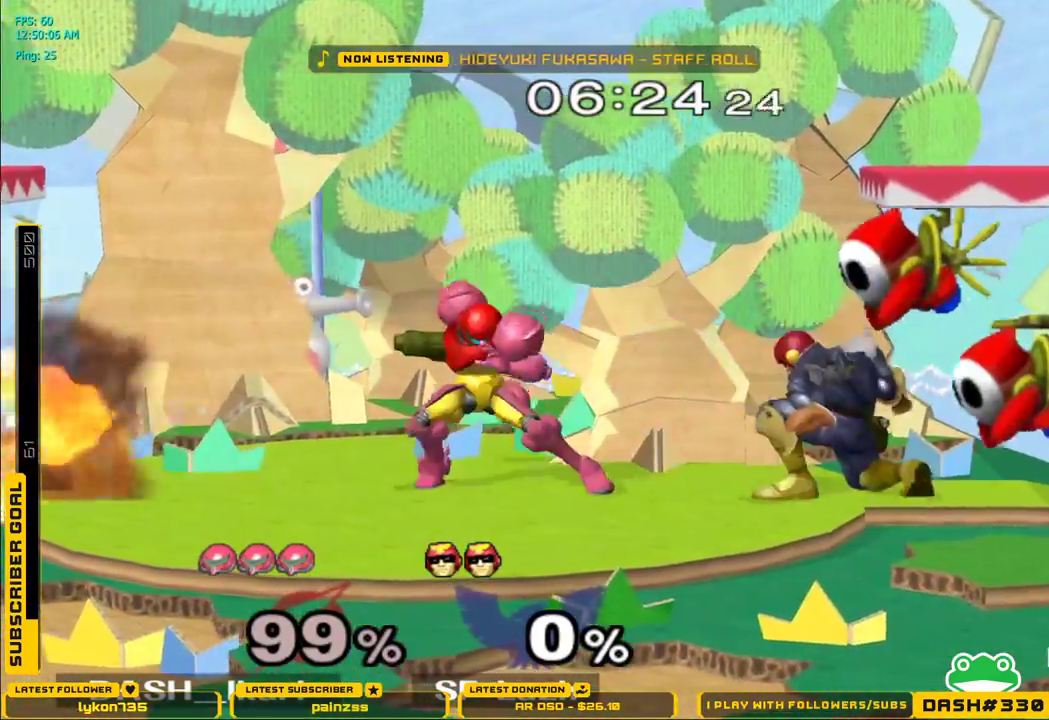
{"buttons": ["A", "L1"], "left_stick": "down-right", "right_stick": "center", "events": [[50, "A", "down"], [100, "A", "up"], [150, "A", "down"], [183, "A", "up"], [217, "A", "down"], [483, "L1", "down"], [483, "left_stick", "down-right"]]}
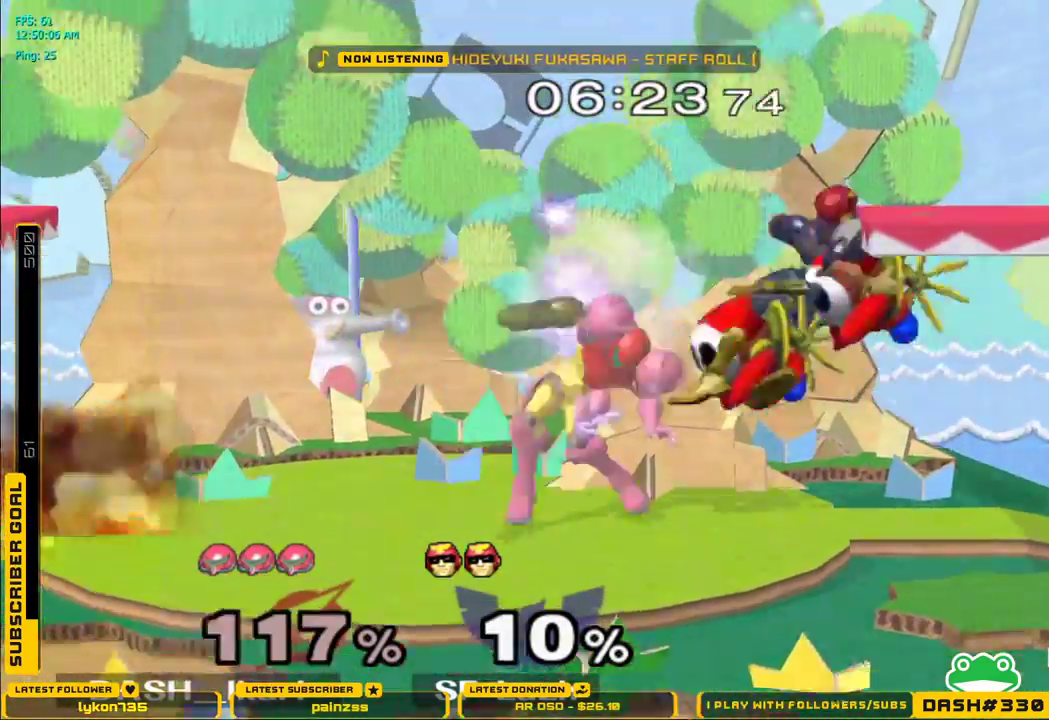
{"buttons": [], "left_stick": "right", "right_stick": "center", "events": [[17, "left_stick", "down"], [83, "A", "up"], [117, "L1", "up"], [117, "left_stick", "down-right"], [283, "left_stick", "right"], [317, "B", "down"], [367, "B", "up"]]}
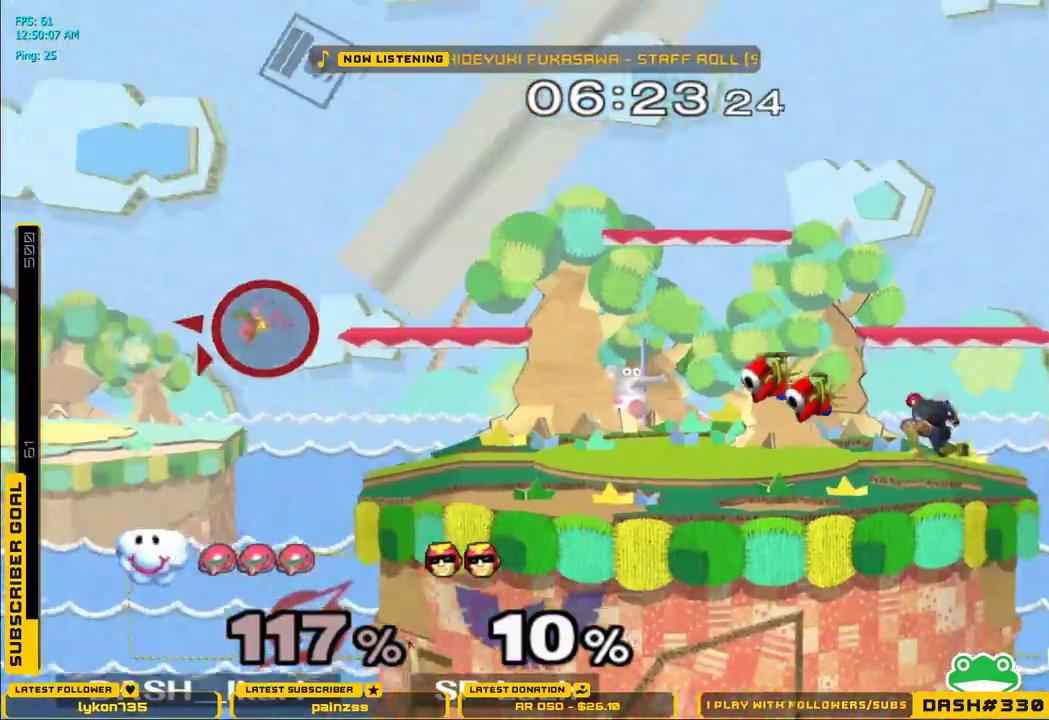
{"buttons": [], "left_stick": "center", "right_stick": "center", "events": [[500, "left_stick", "center"]]}
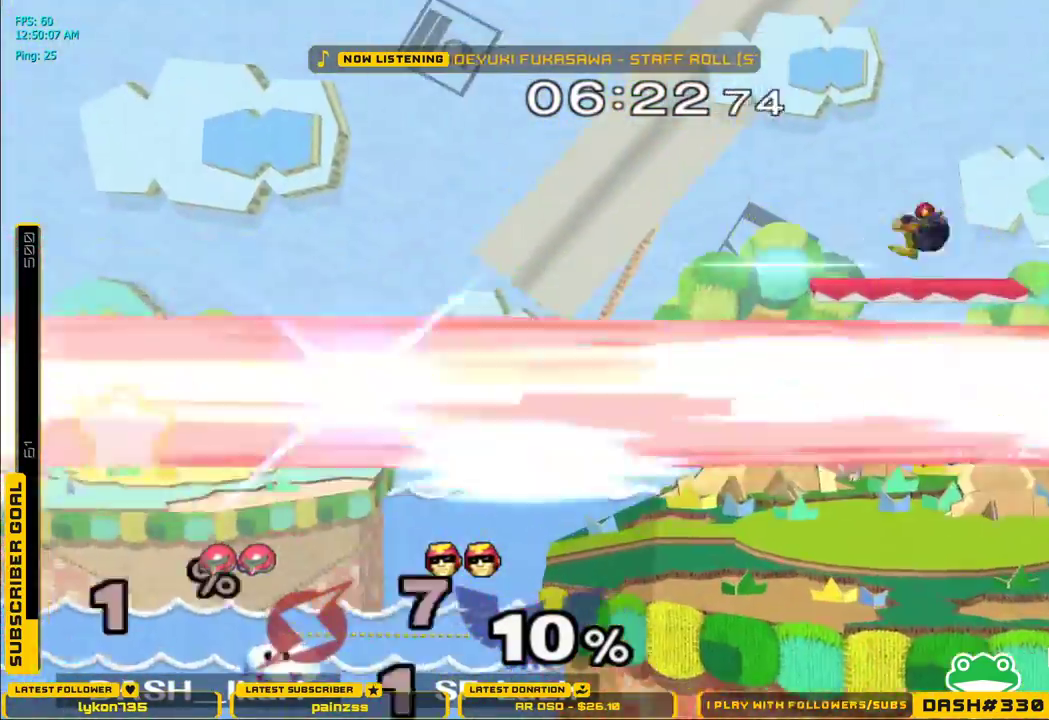
{"buttons": [], "left_stick": "center", "right_stick": "center", "events": []}
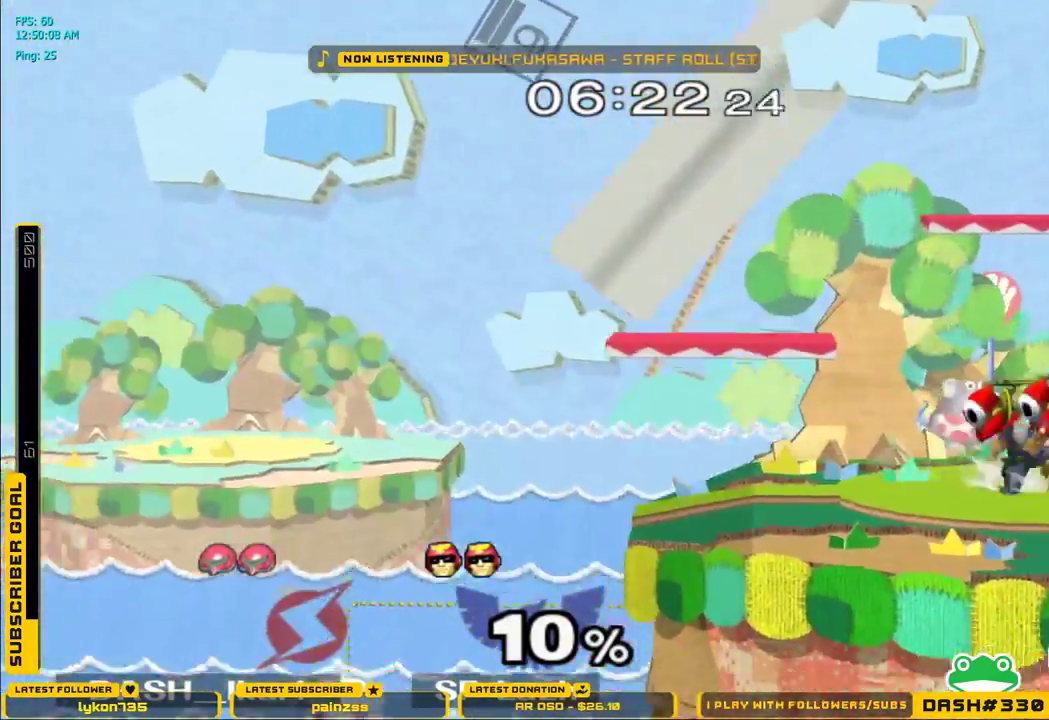
{"buttons": [], "left_stick": "center", "right_stick": "center"}
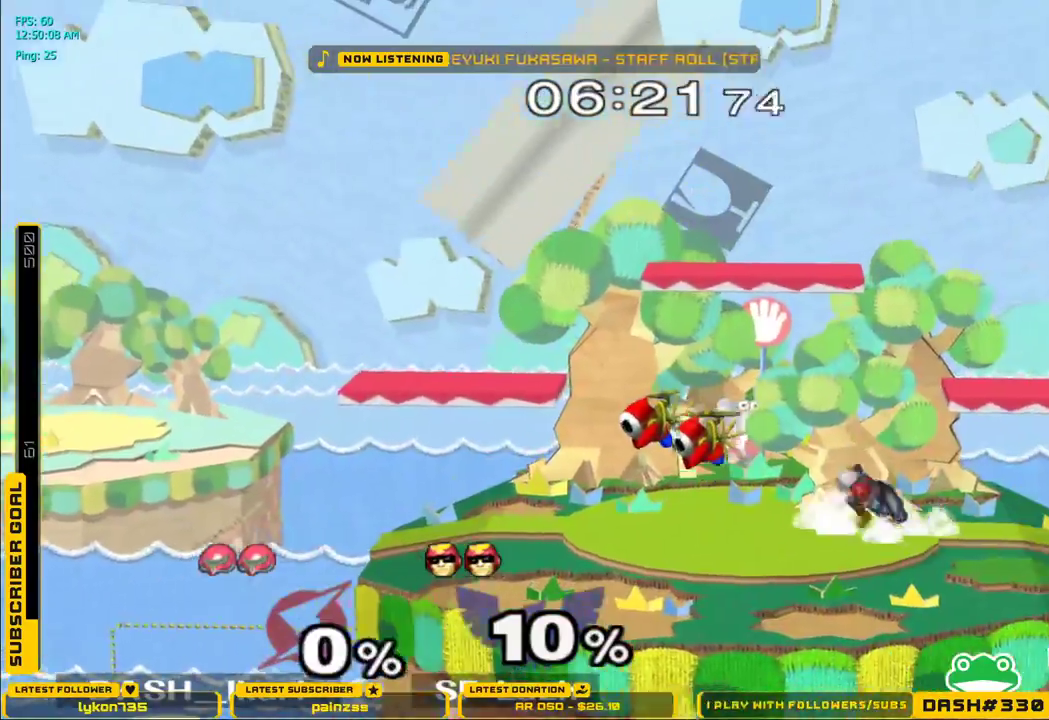
{"buttons": [], "left_stick": "center", "right_stick": "center", "events": []}
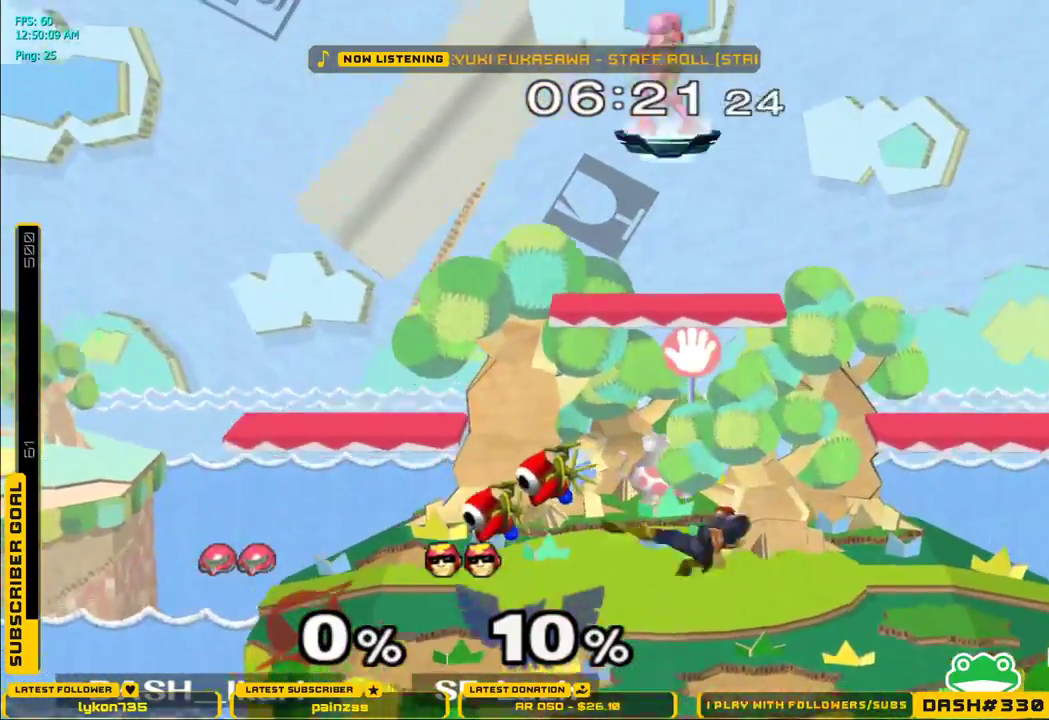
{"buttons": [], "left_stick": "center", "right_stick": "center", "events": []}
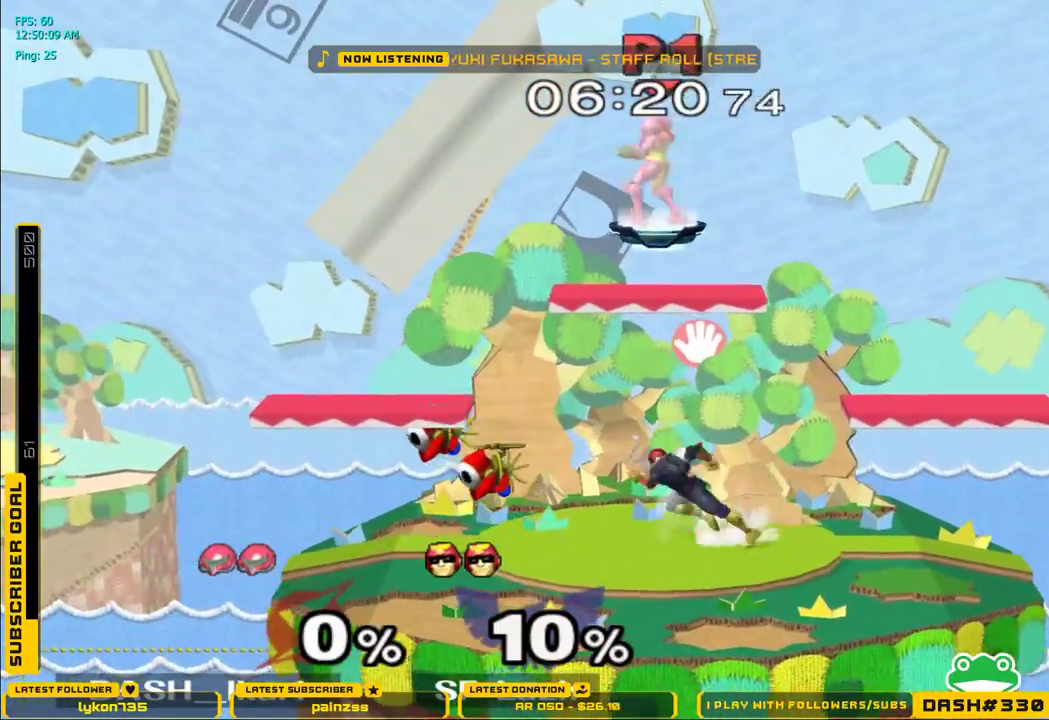
{"buttons": [], "left_stick": "down-right", "right_stick": "center", "events": [[133, "left_stick", "right"], [367, "left_stick", "down-right"], [383, "L1", "down"], [500, "L1", "up"]]}
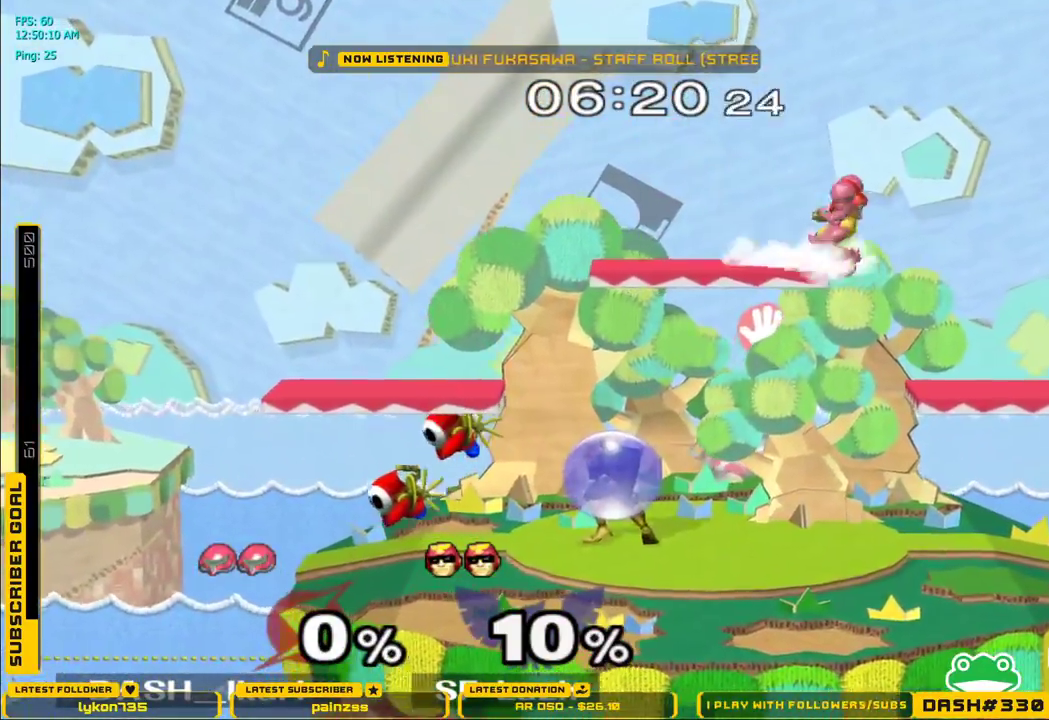
{"buttons": [], "left_stick": "center", "right_stick": "center", "events": [[33, "left_stick", "center"], [100, "left_stick", "left"], [133, "B", "down"], [233, "B", "up"], [250, "left_stick", "center"]]}
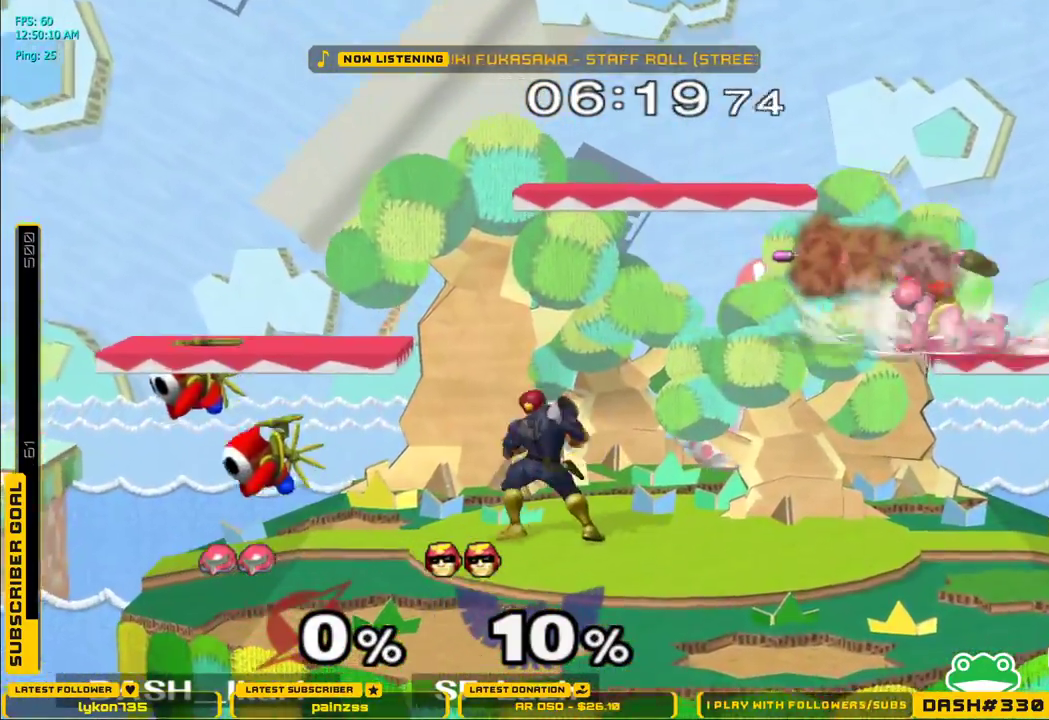
{"buttons": [], "left_stick": "center", "right_stick": "center", "events": [[33, "left_stick", "left"], [167, "left_stick", "center"], [217, "left_stick", "left"], [233, "B", "down"], [383, "B", "up"], [383, "left_stick", "center"]]}
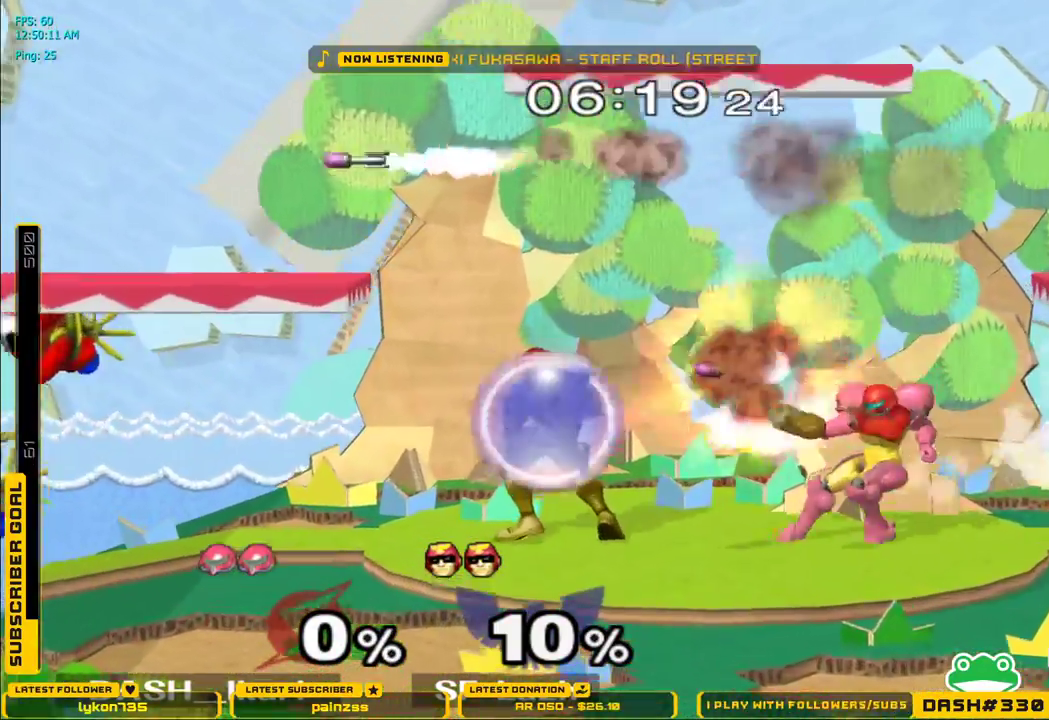
{"buttons": ["A"], "left_stick": "center", "right_stick": "center", "events": [[183, "X", "down"], [200, "left_stick", "down-left"], [217, "X", "up"], [233, "L1", "down"], [317, "L1", "up"], [367, "left_stick", "center"], [433, "A", "down"]]}
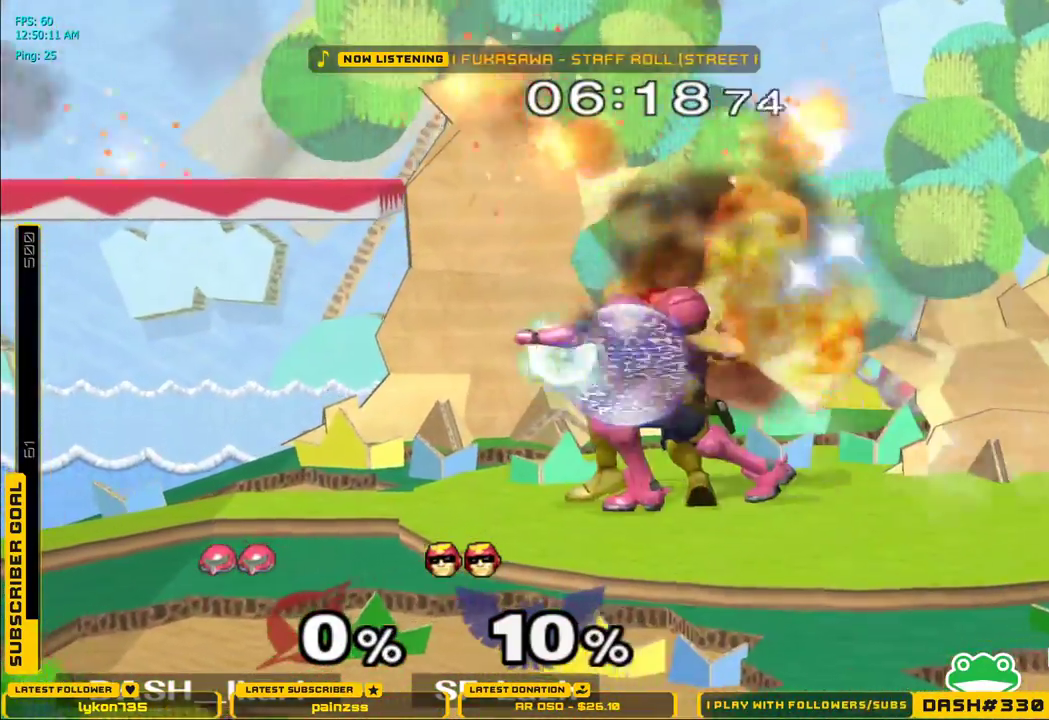
{"buttons": ["A"], "left_stick": "center", "right_stick": "center", "events": [[17, "A", "up"], [300, "left_stick", "right"], [417, "left_stick", "center"], [500, "A", "down"]]}
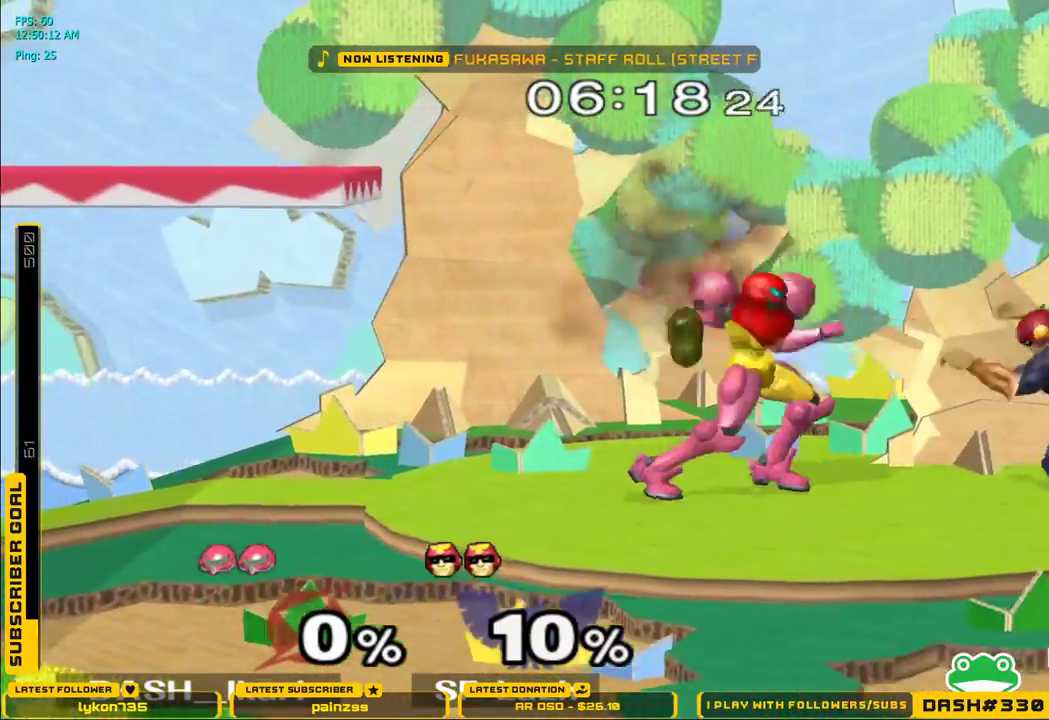
{"buttons": [], "left_stick": "up-right", "right_stick": "center", "events": [[100, "A", "up"], [267, "left_stick", "right"], [350, "A", "down"], [400, "A", "up"], [450, "A", "down"], [450, "left_stick", "up-right"], [483, "A", "up"]]}